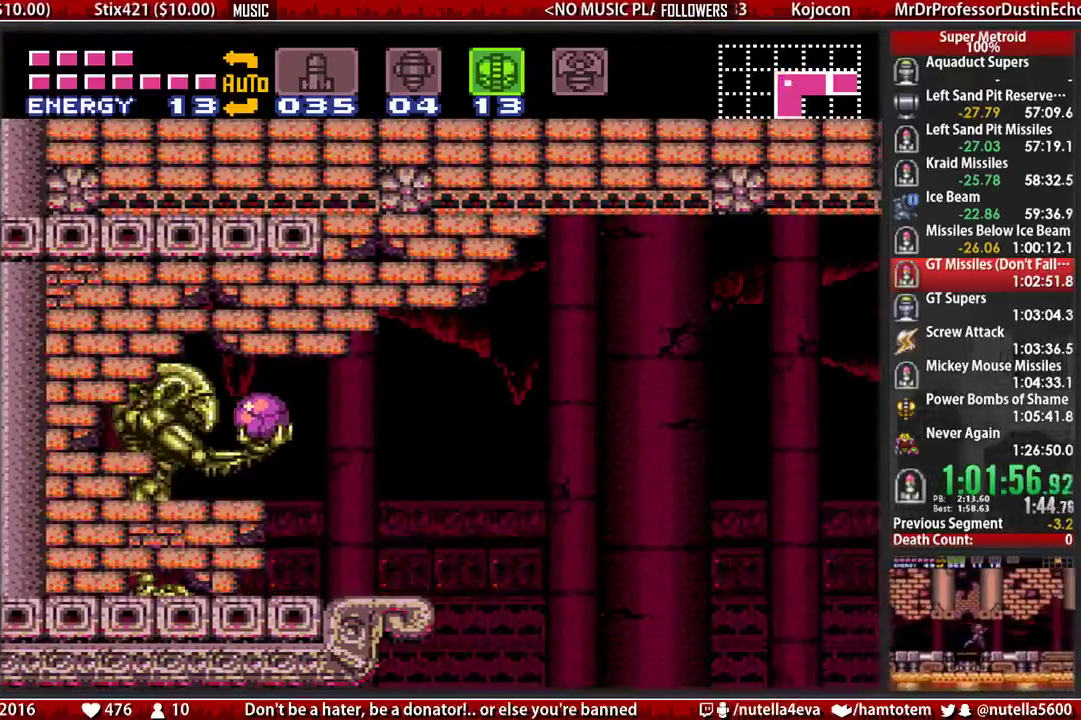
Gameplay with a controller (Nintendo layout); each line is a JSON object with the inputs held at the frame after it. "events" lists button and stick changes between this image and that frame as [ms after this image, input, new state], when the widget could be followed in between. Not read: L3 R3.
{"buttons": ["B", "DPAD_RIGHT"], "events": [[50, "DPAD_RIGHT", "down"], [200, "B", "down"]]}
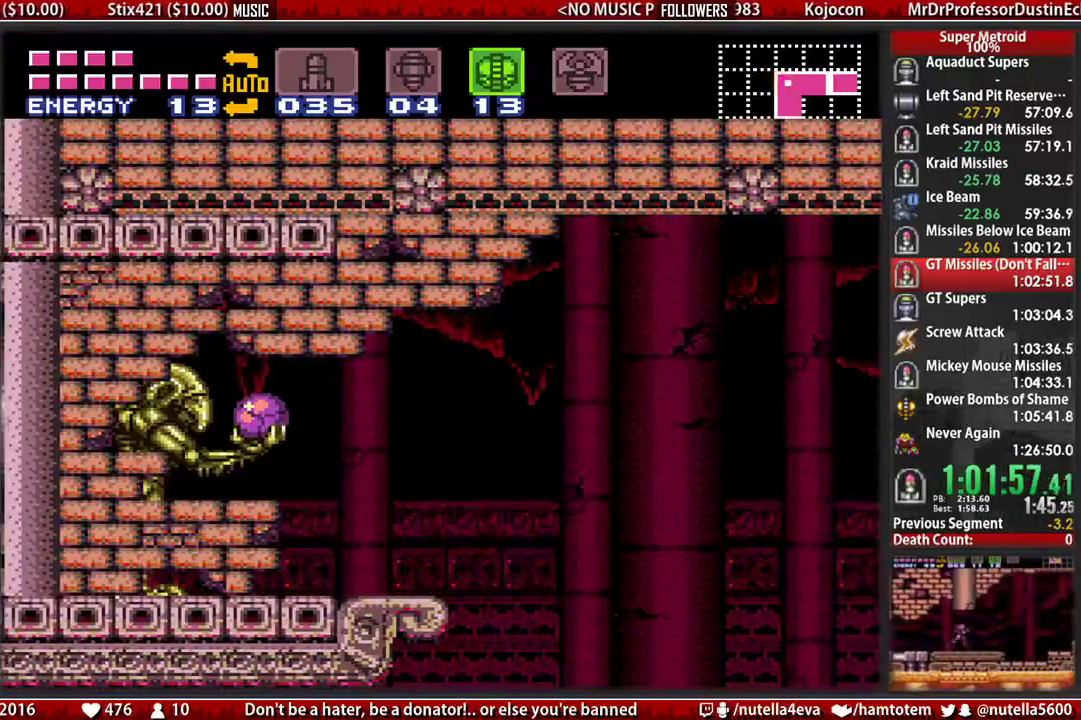
{"buttons": ["B", "DPAD_RIGHT"], "events": []}
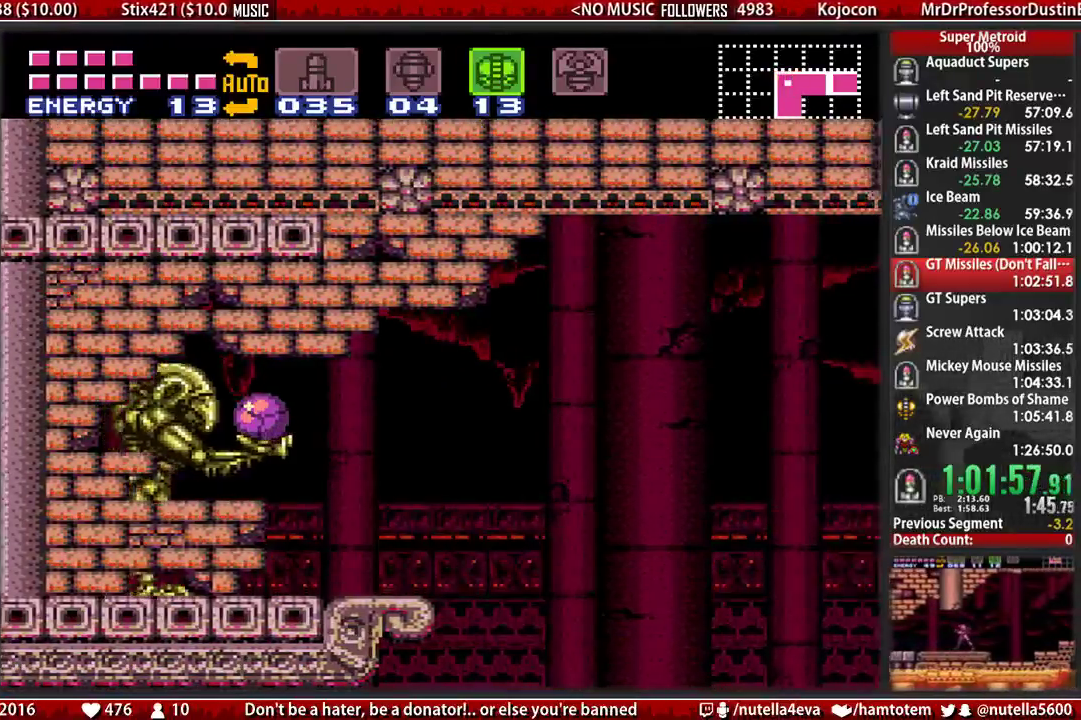
{"buttons": ["B", "DPAD_RIGHT"], "events": []}
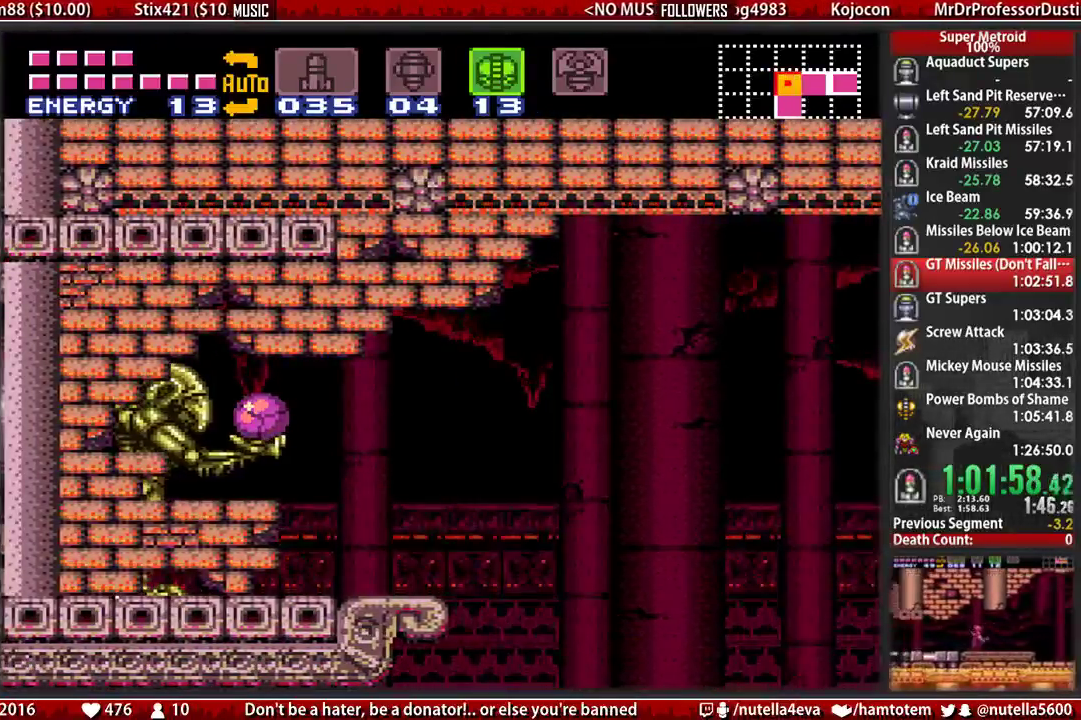
{"buttons": ["B", "DPAD_RIGHT"], "events": []}
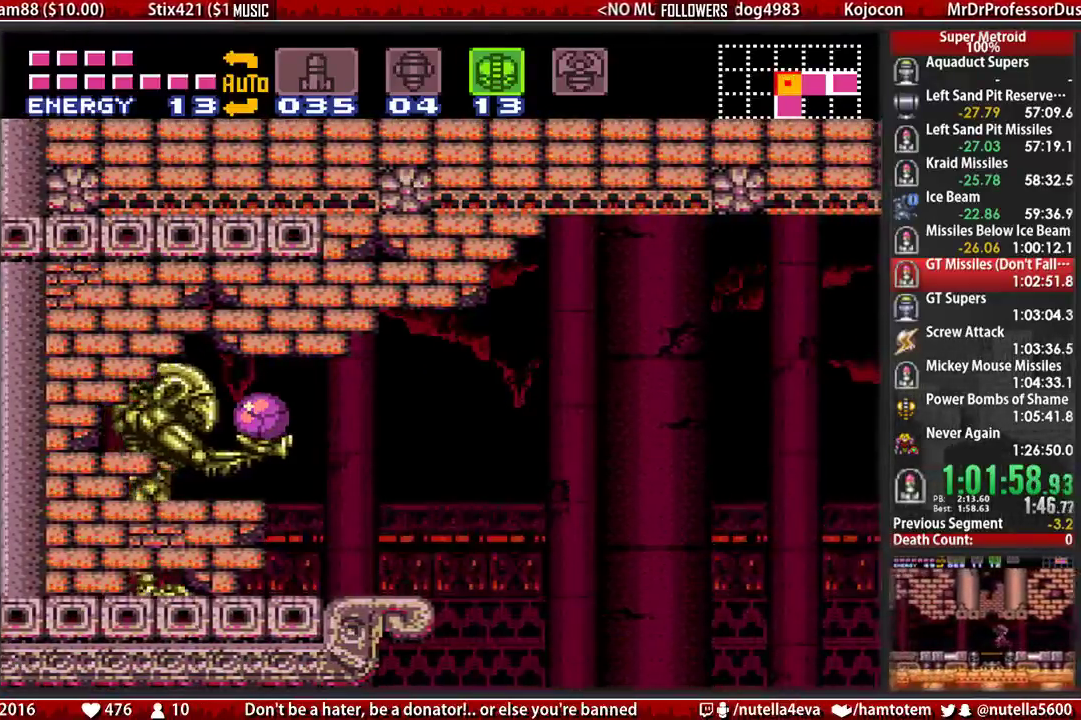
{"buttons": ["B", "DPAD_RIGHT"], "events": []}
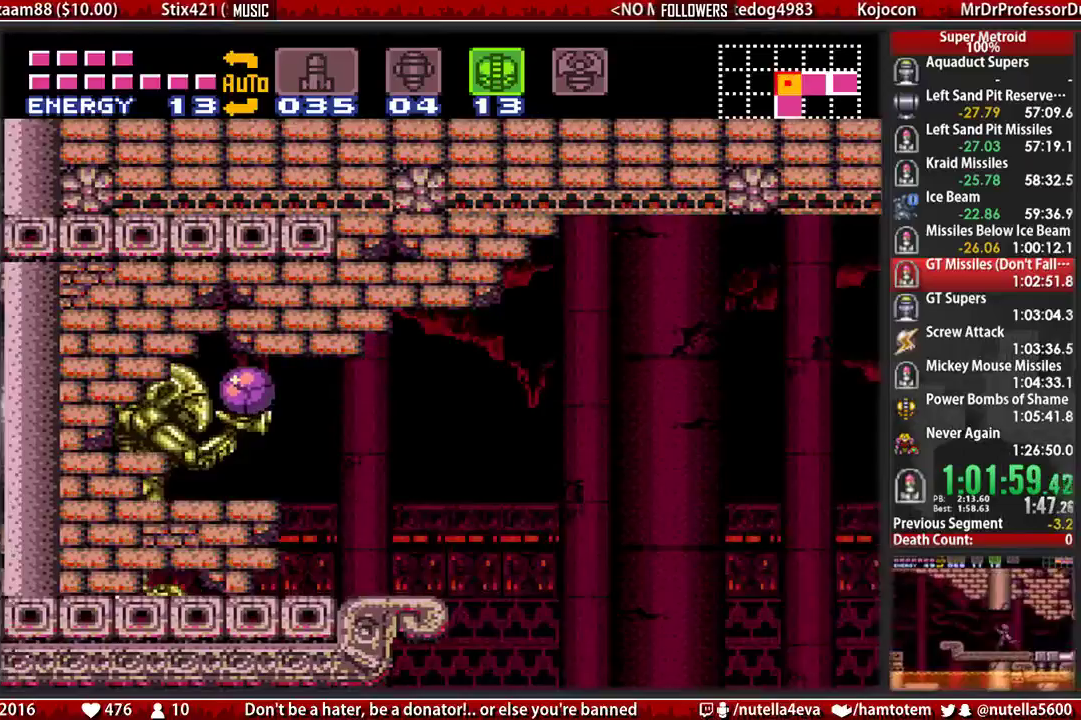
{"buttons": ["B", "DPAD_RIGHT"], "events": []}
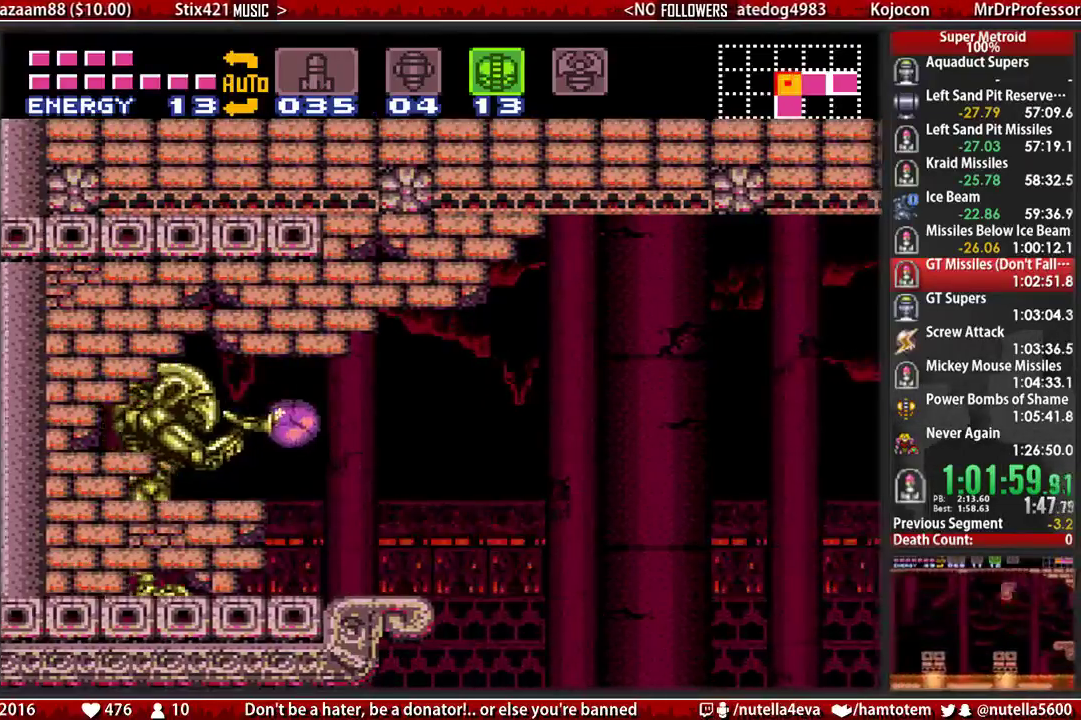
{"buttons": ["B", "DPAD_RIGHT"], "events": []}
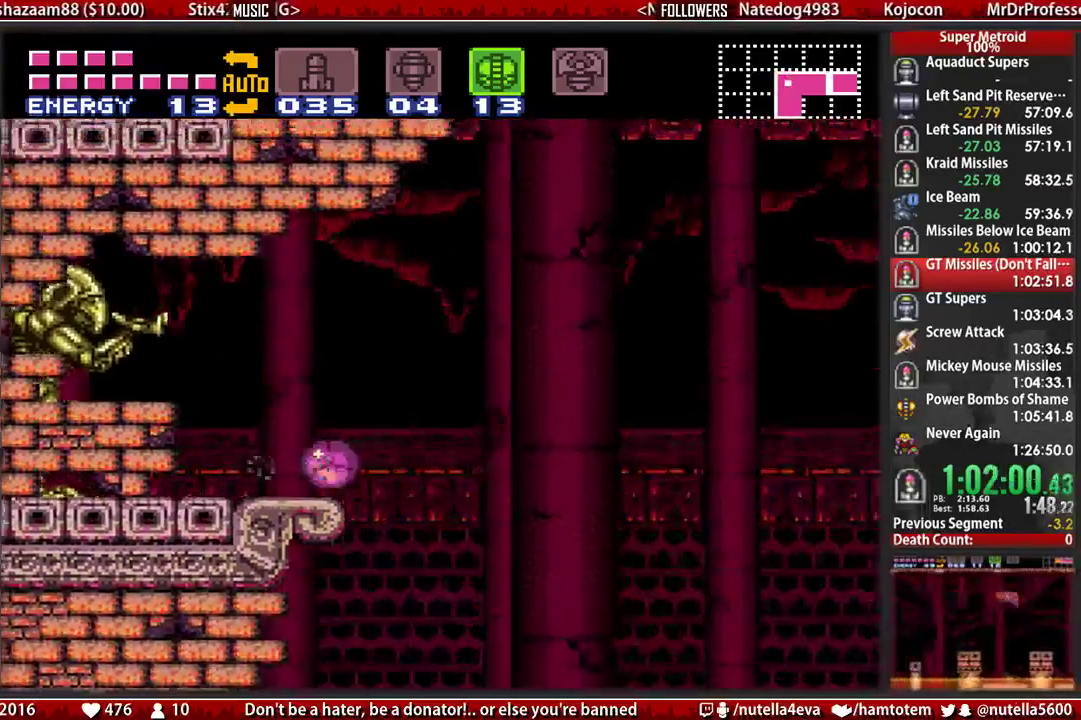
{"buttons": ["DPAD_RIGHT"], "events": [[367, "B", "up"]]}
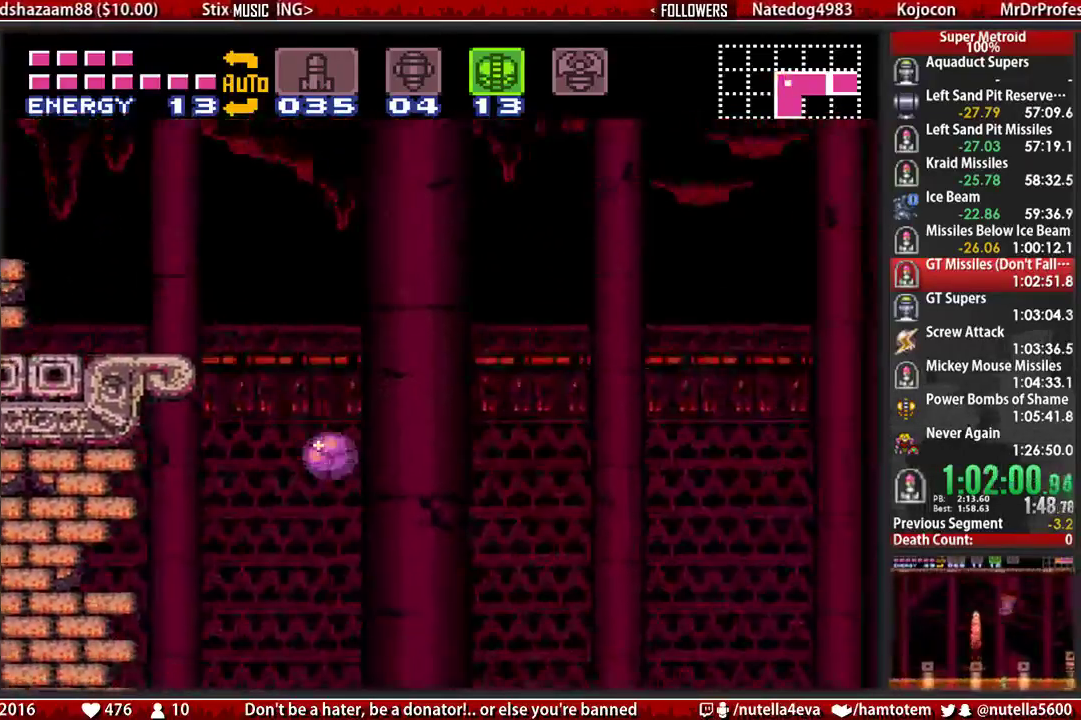
{"buttons": ["DPAD_RIGHT"], "events": [[333, "DPAD_RIGHT", "up"], [500, "DPAD_RIGHT", "down"]]}
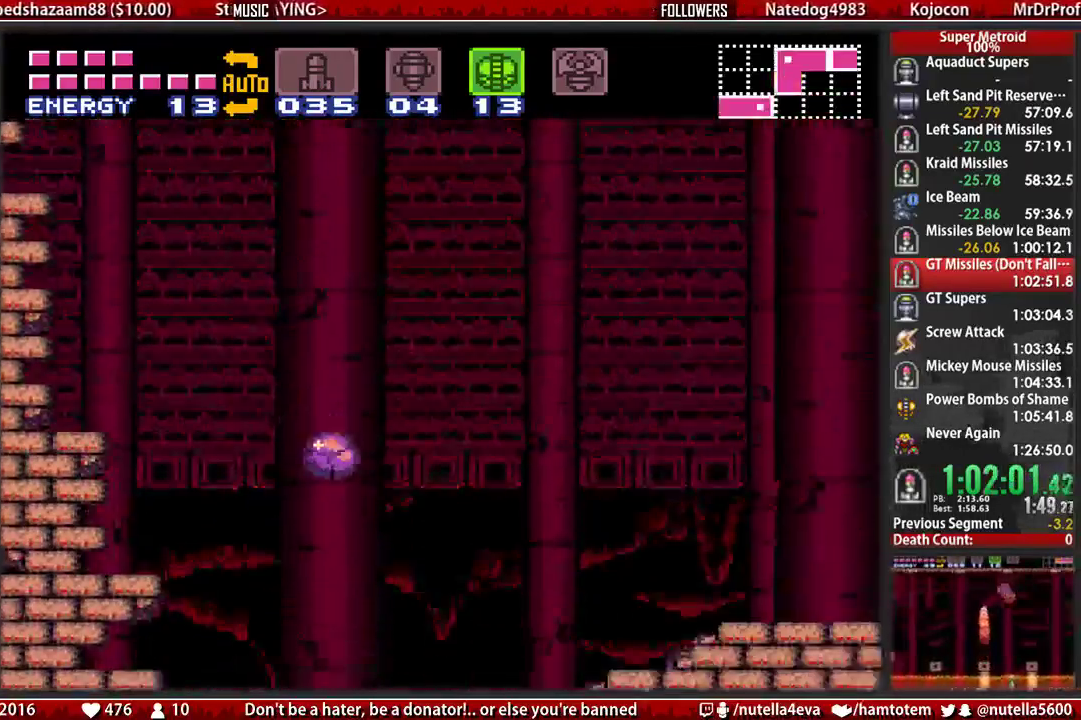
{"buttons": [], "events": [[67, "DPAD_RIGHT", "up"]]}
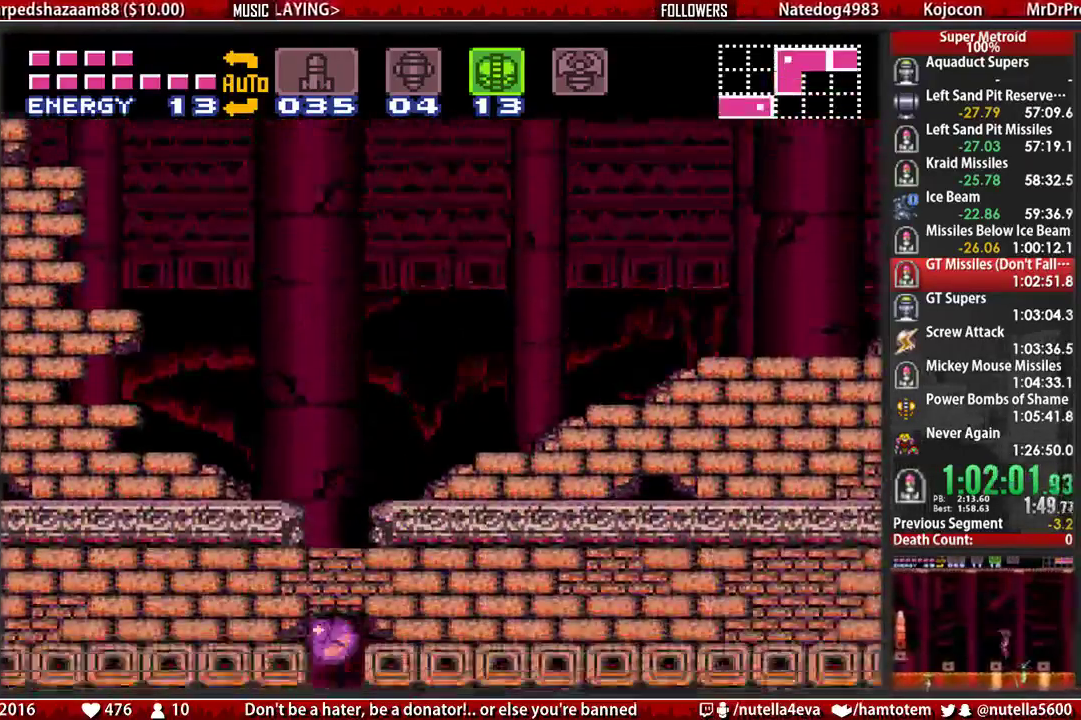
{"buttons": ["B", "DPAD_LEFT"], "events": [[117, "DPAD_LEFT", "down"], [117, "X", "down"], [267, "X", "up"], [433, "B", "down"]]}
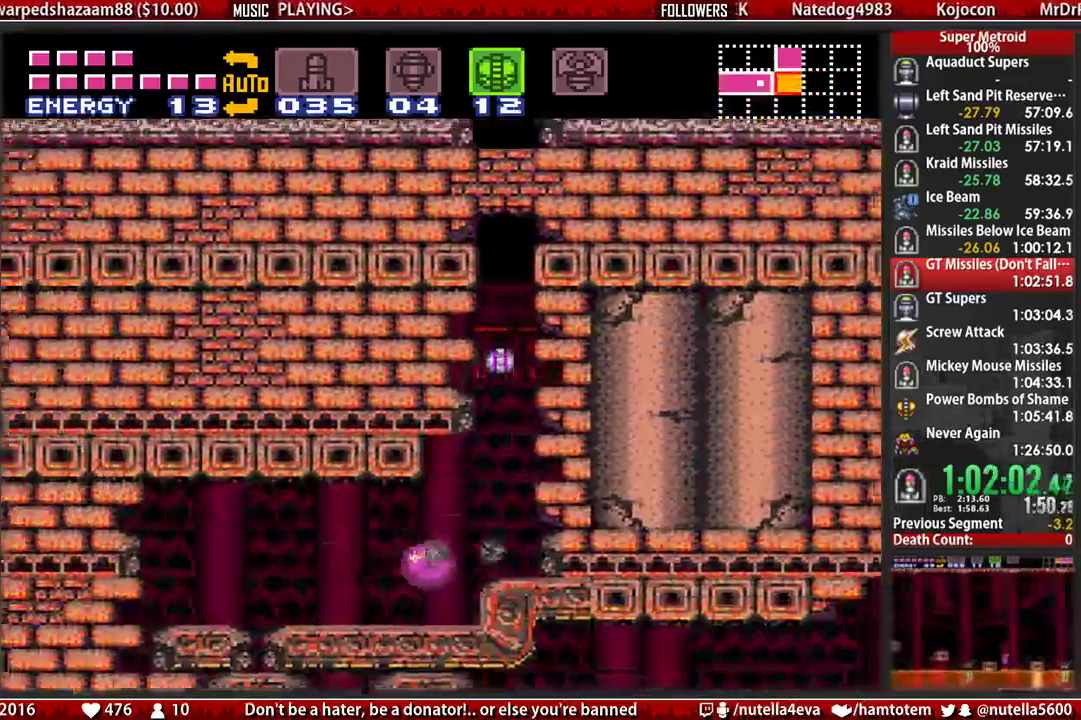
{"buttons": [], "events": [[483, "B", "up"], [483, "DPAD_LEFT", "up"]]}
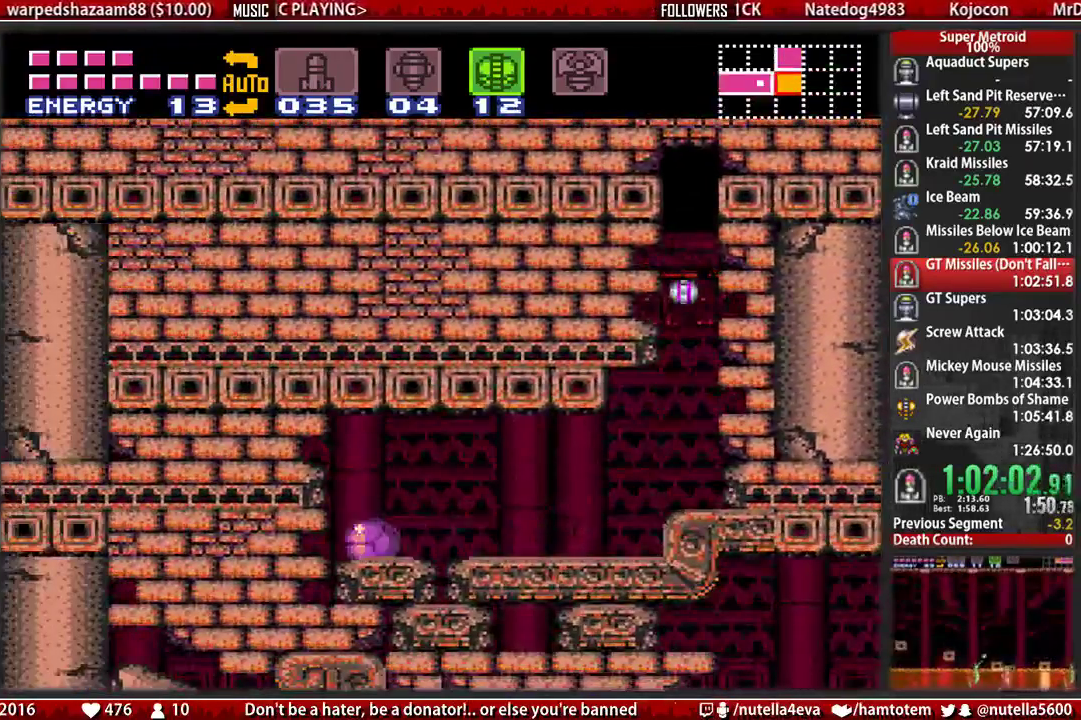
{"buttons": ["B"], "events": [[217, "B", "down"], [283, "DPAD_RIGHT", "down"], [367, "DPAD_RIGHT", "up"]]}
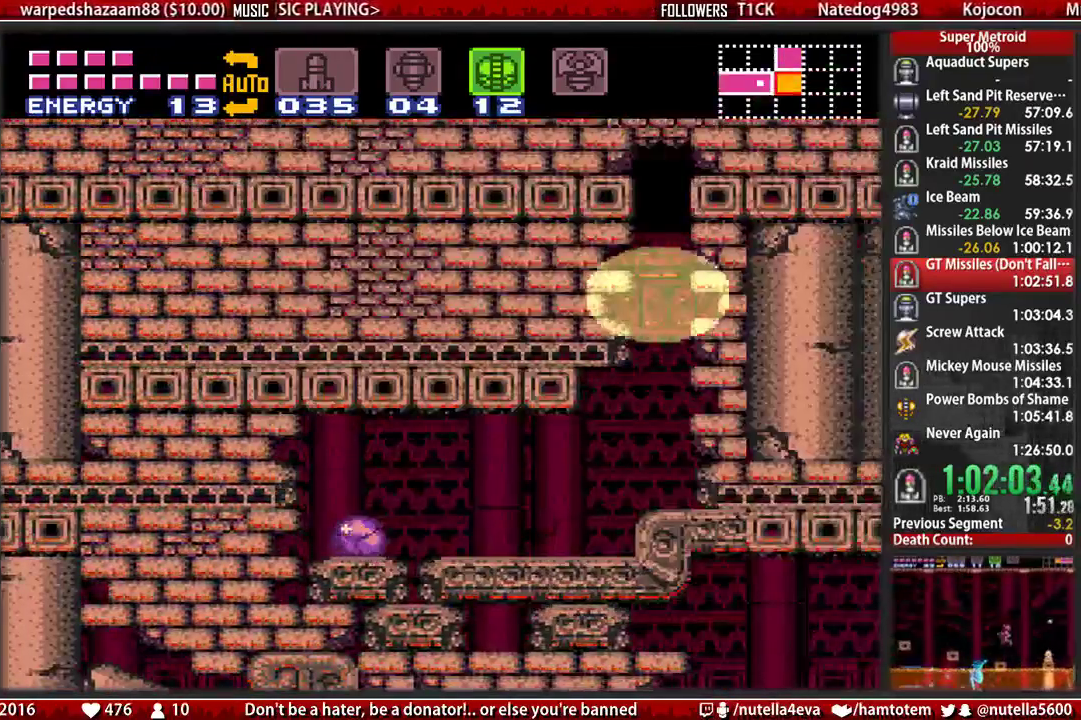
{"buttons": ["B", "DPAD_RIGHT"], "events": [[417, "DPAD_RIGHT", "down"]]}
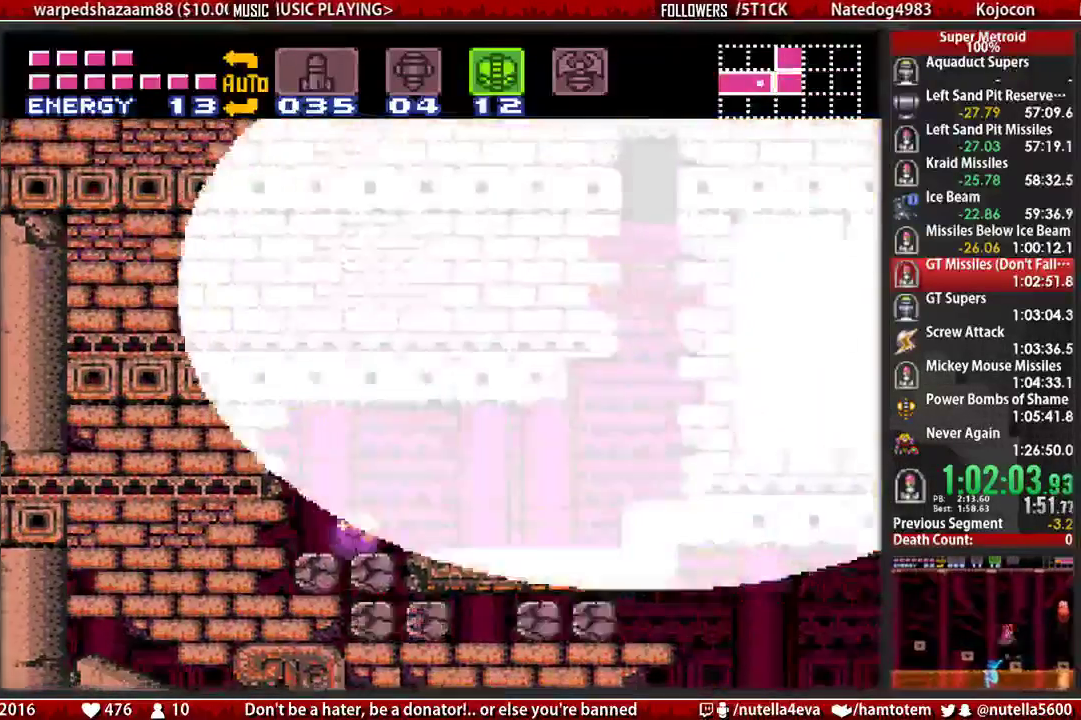
{"buttons": ["B", "DPAD_RIGHT"], "events": []}
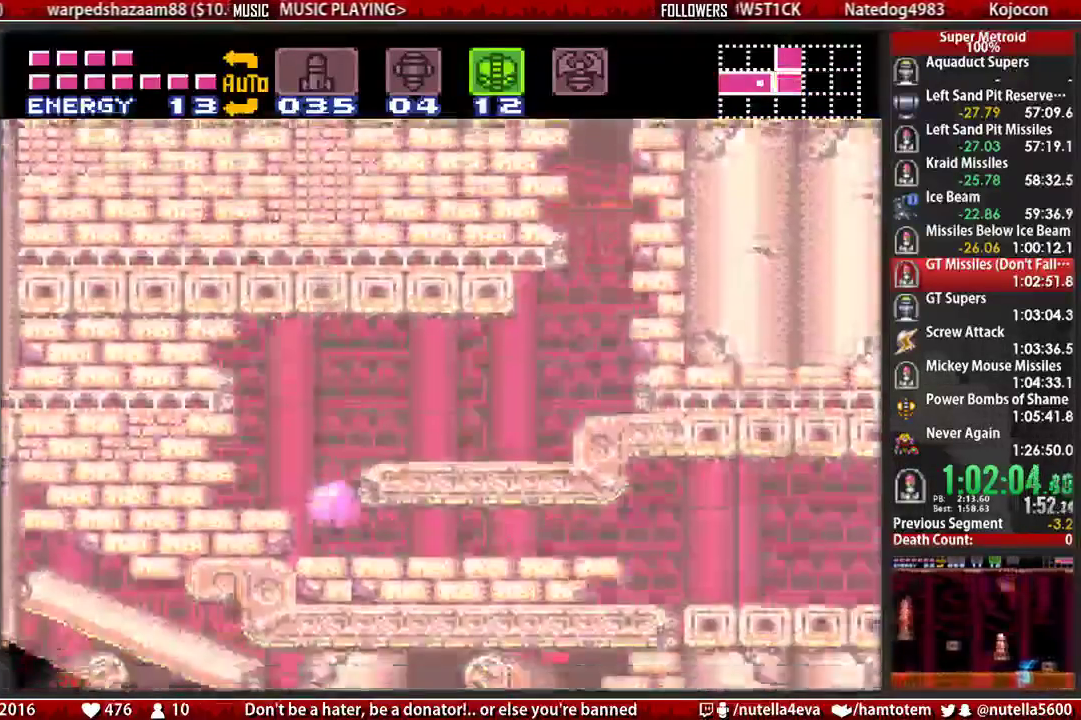
{"buttons": ["B", "DPAD_RIGHT"], "events": []}
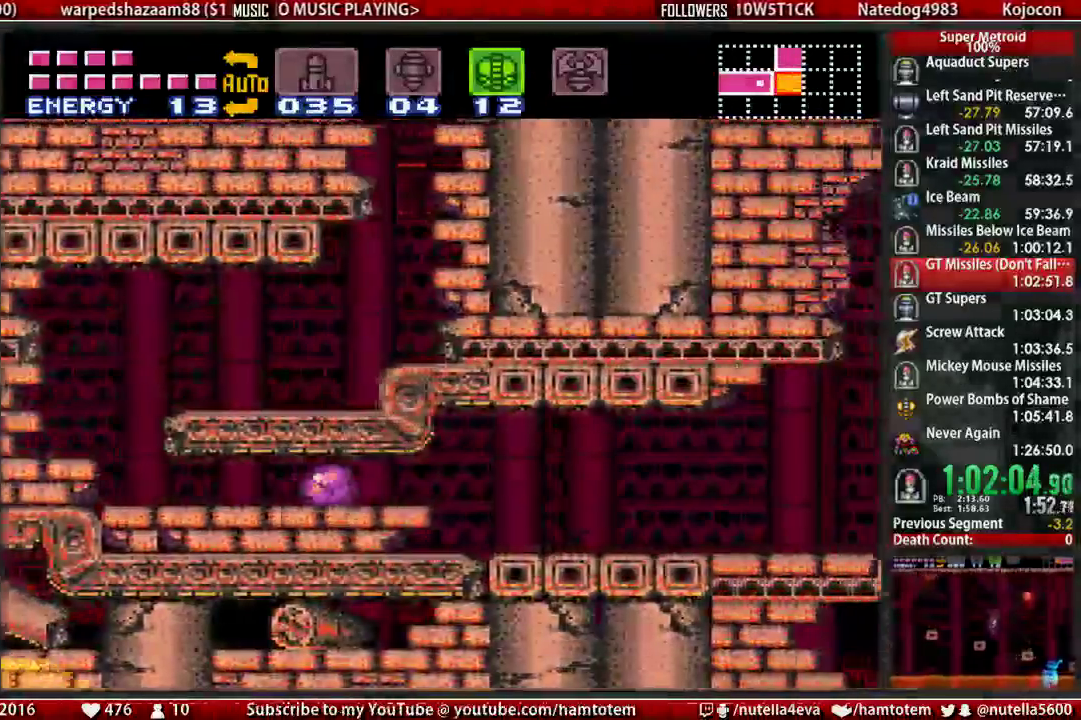
{"buttons": ["B", "DPAD_RIGHT"], "events": [[317, "DPAD_RIGHT", "up"], [317, "DPAD_UP", "down"], [400, "DPAD_RIGHT", "down"], [483, "DPAD_UP", "up"]]}
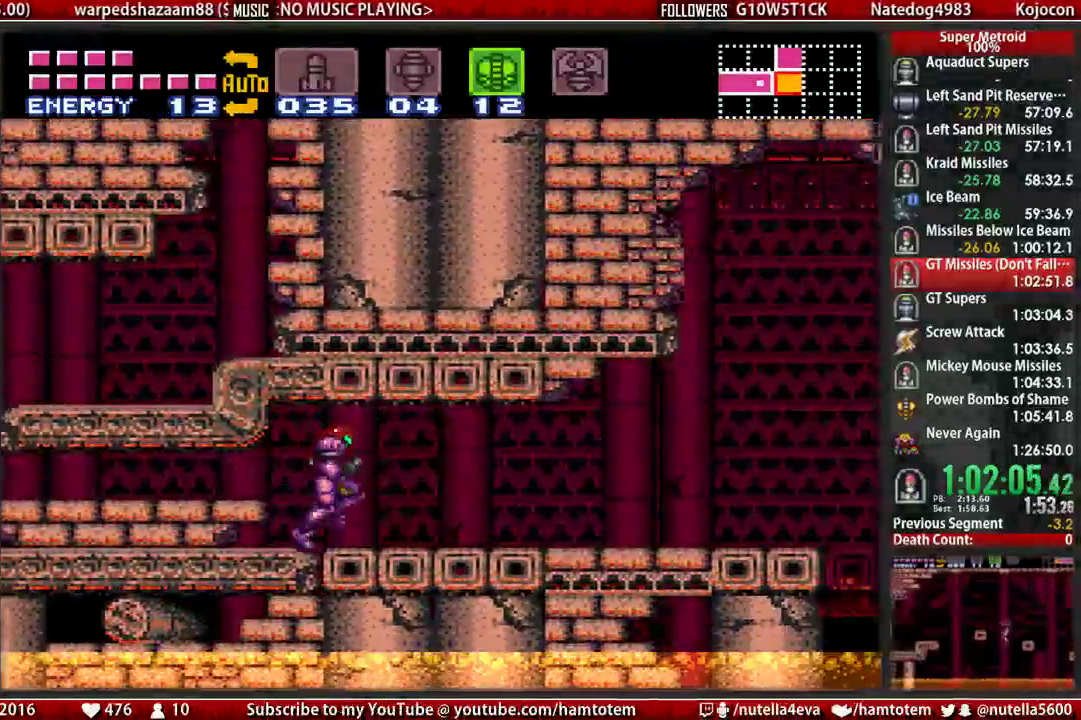
{"buttons": ["B", "DPAD_RIGHT"], "events": []}
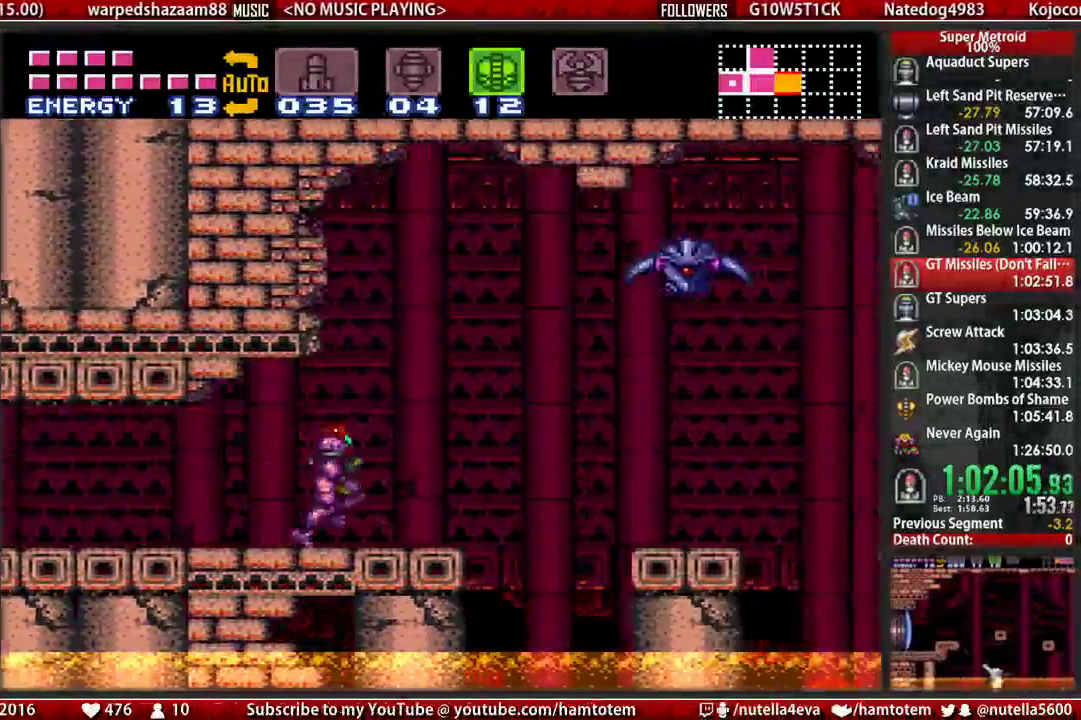
{"buttons": ["DPAD_RIGHT"], "events": [[17, "A", "down"], [17, "B", "up"], [350, "A", "up"]]}
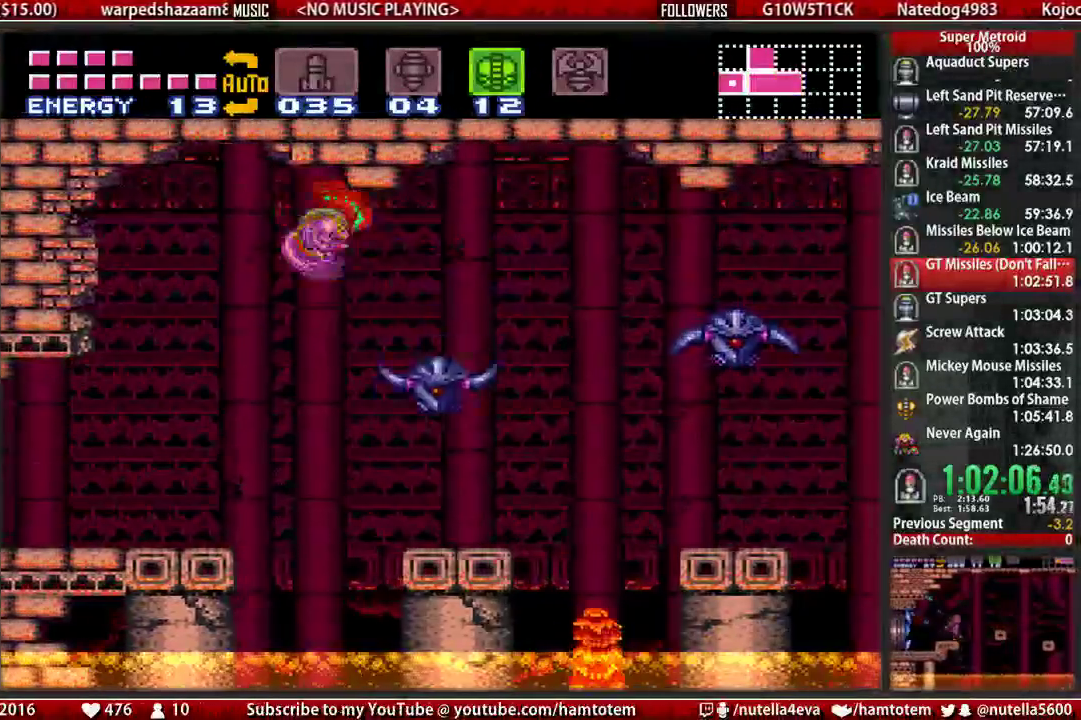
{"buttons": ["DPAD_RIGHT"], "events": [[300, "A", "down"], [467, "A", "up"]]}
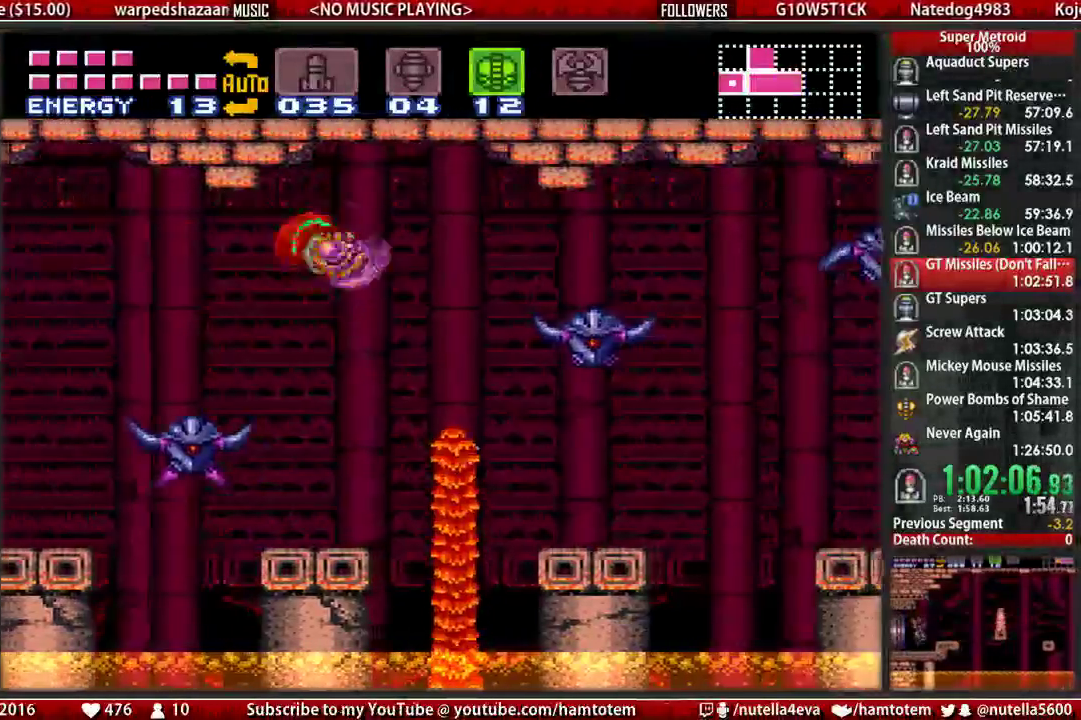
{"buttons": ["DPAD_RIGHT"], "events": [[267, "A", "down"], [433, "A", "up"]]}
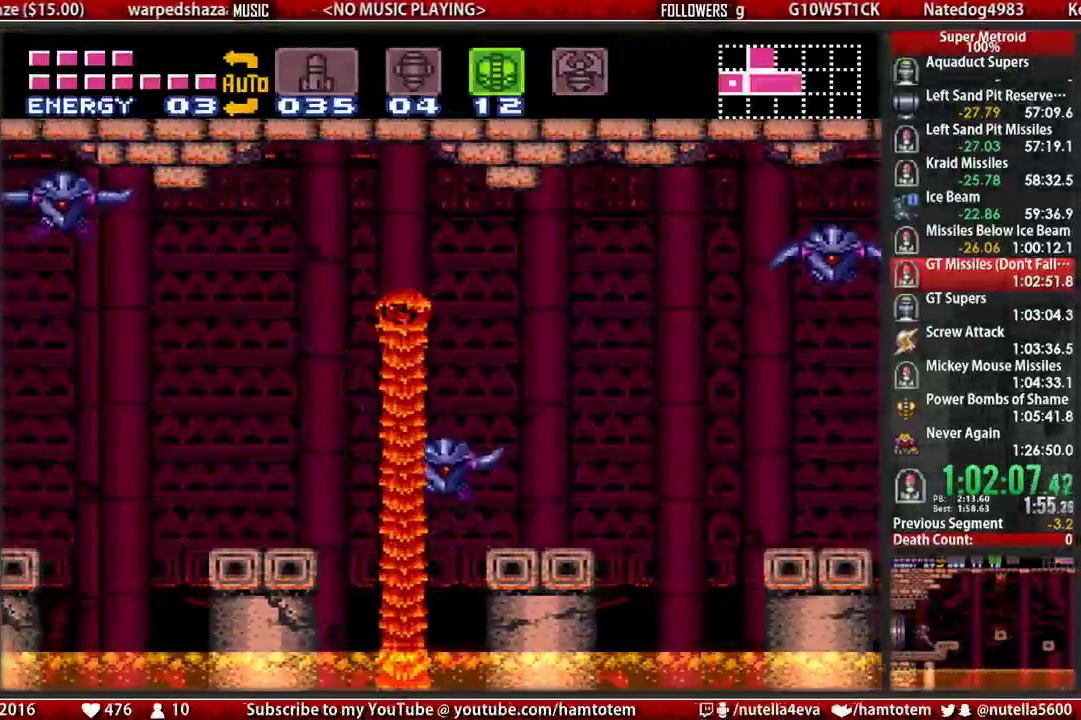
{"buttons": ["B", "DPAD_RIGHT"], "events": [[250, "B", "down"]]}
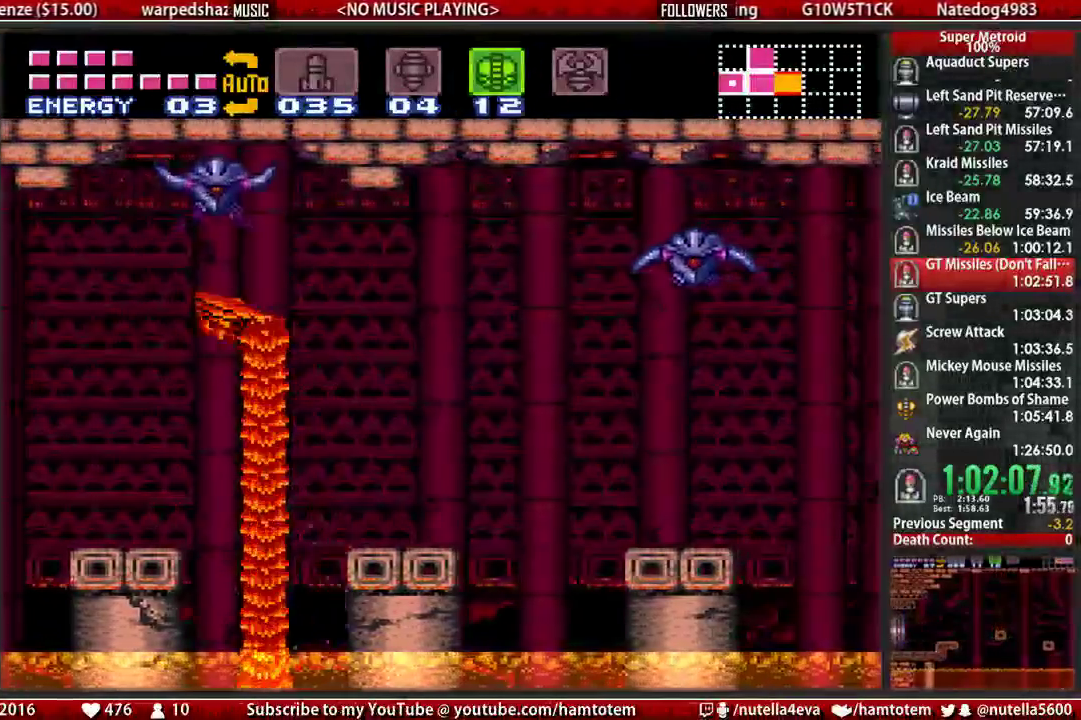
{"buttons": [], "events": [[217, "A", "down"], [217, "B", "up"], [450, "A", "up"], [450, "DPAD_RIGHT", "up"]]}
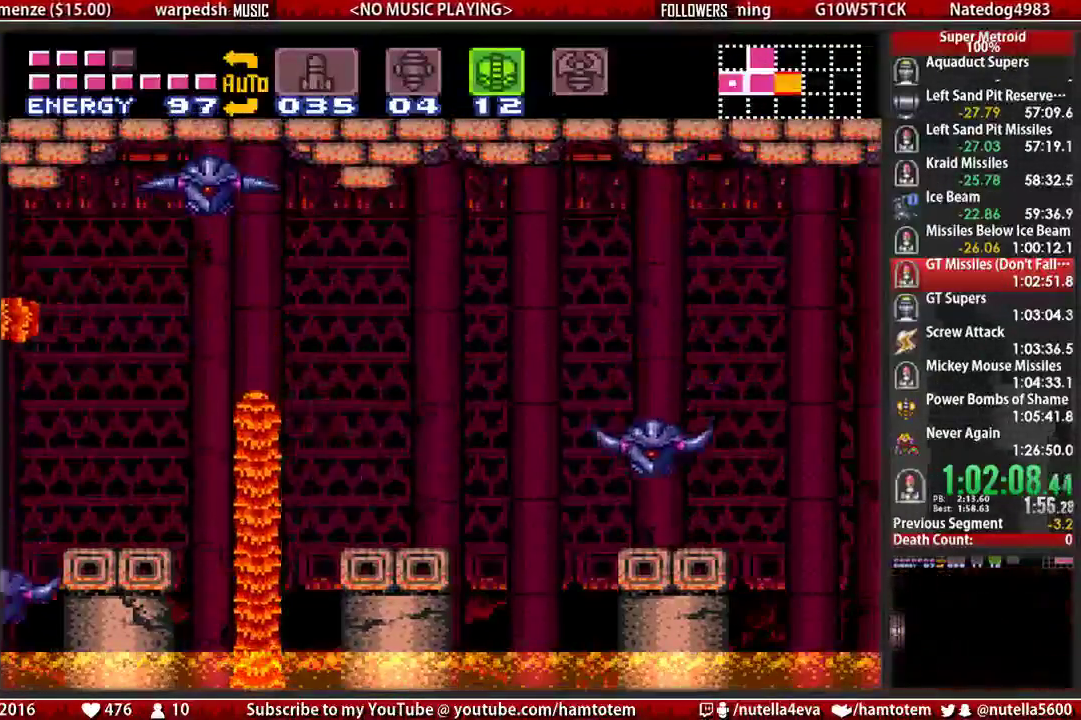
{"buttons": ["DPAD_RIGHT"], "events": [[100, "B", "down"], [100, "DPAD_RIGHT", "down"], [417, "A", "down"], [417, "B", "up"], [500, "A", "up"]]}
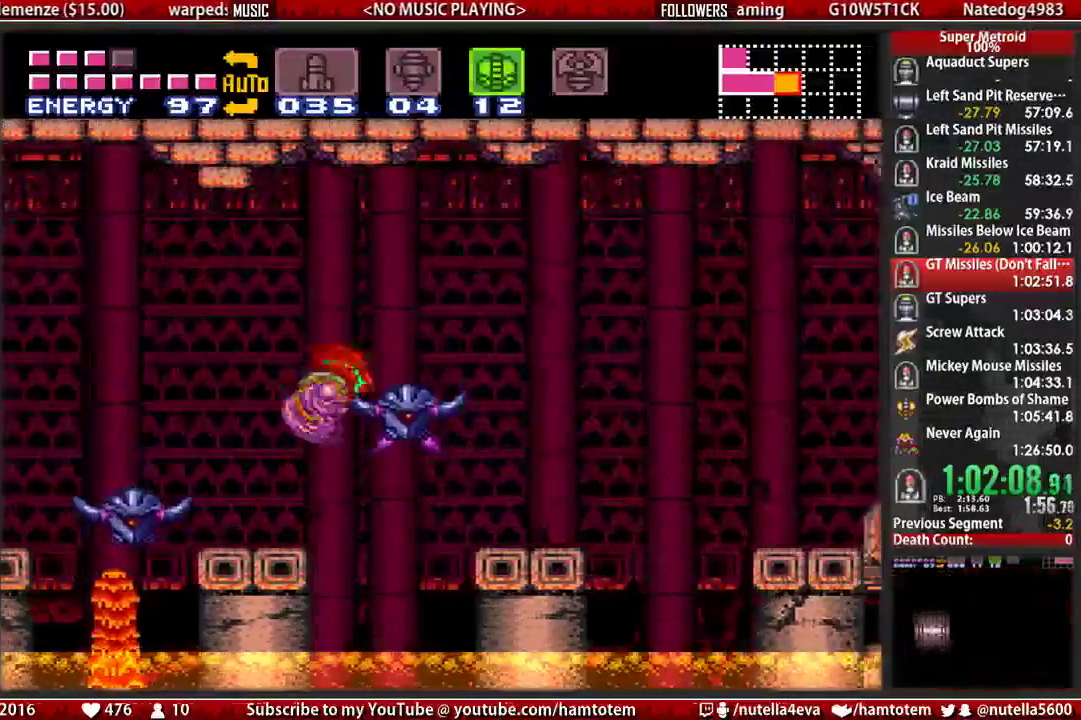
{"buttons": ["B", "DPAD_RIGHT"], "events": [[233, "B", "down"]]}
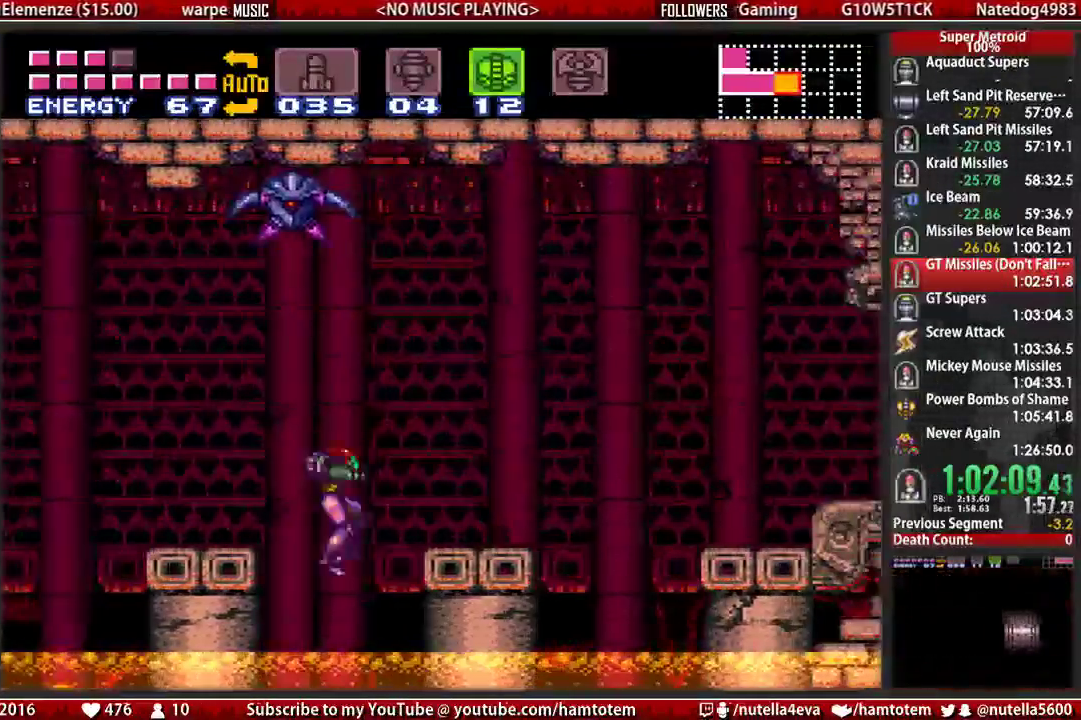
{"buttons": ["B", "DPAD_RIGHT"], "events": []}
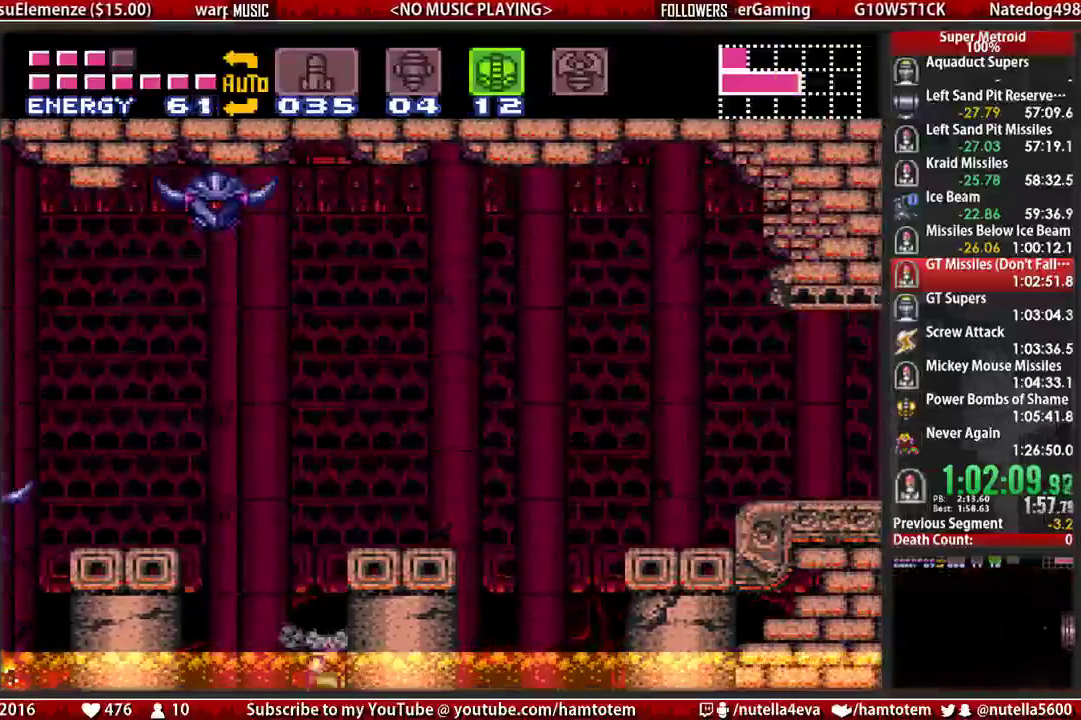
{"buttons": ["B", "DPAD_RIGHT"], "events": [[17, "A", "down"], [17, "B", "up"], [250, "A", "up"], [250, "DPAD_RIGHT", "up"], [317, "X", "down"], [400, "DPAD_RIGHT", "down"], [400, "X", "up"], [483, "B", "down"]]}
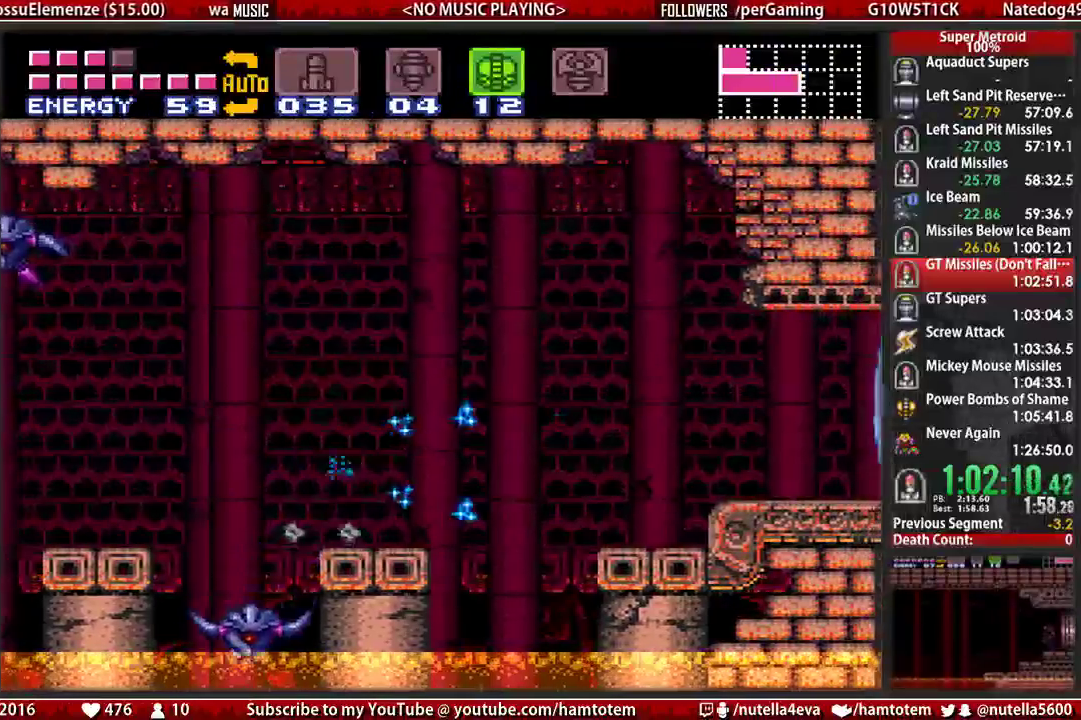
{"buttons": ["DPAD_RIGHT"], "events": [[133, "A", "down"], [217, "B", "up"], [367, "A", "up"]]}
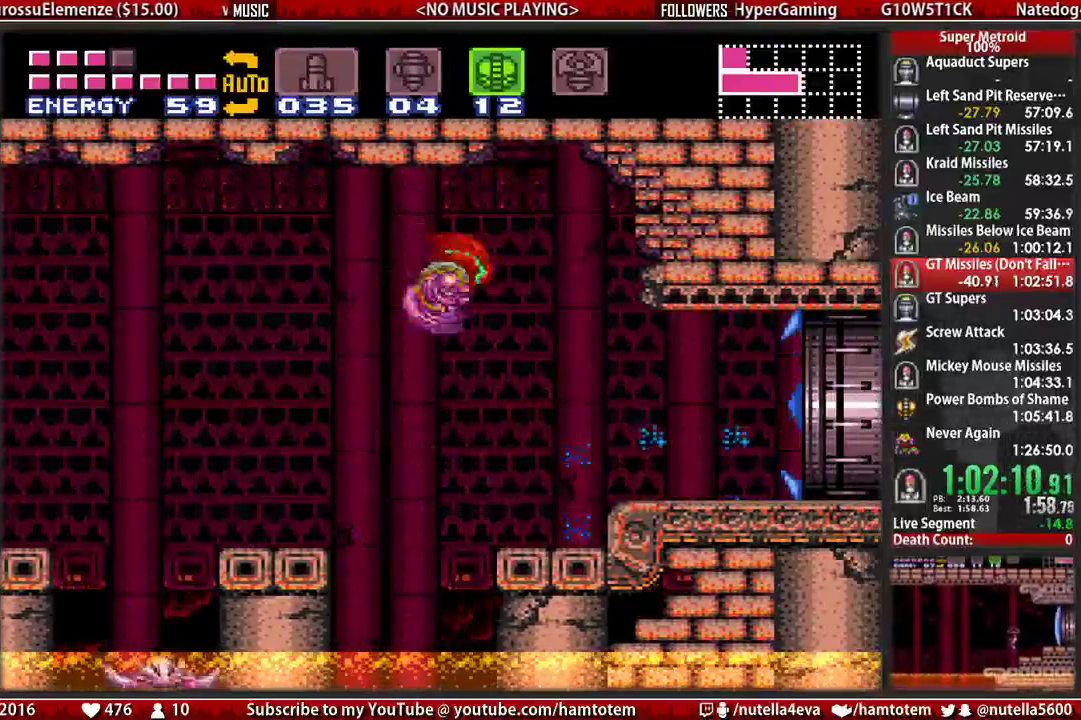
{"buttons": ["B", "DPAD_RIGHT"], "events": [[33, "A", "down"], [33, "DPAD_DOWN", "down"], [33, "DPAD_RIGHT", "up"], [100, "A", "up"], [267, "B", "down"], [333, "DPAD_RIGHT", "down"], [417, "DPAD_DOWN", "up"]]}